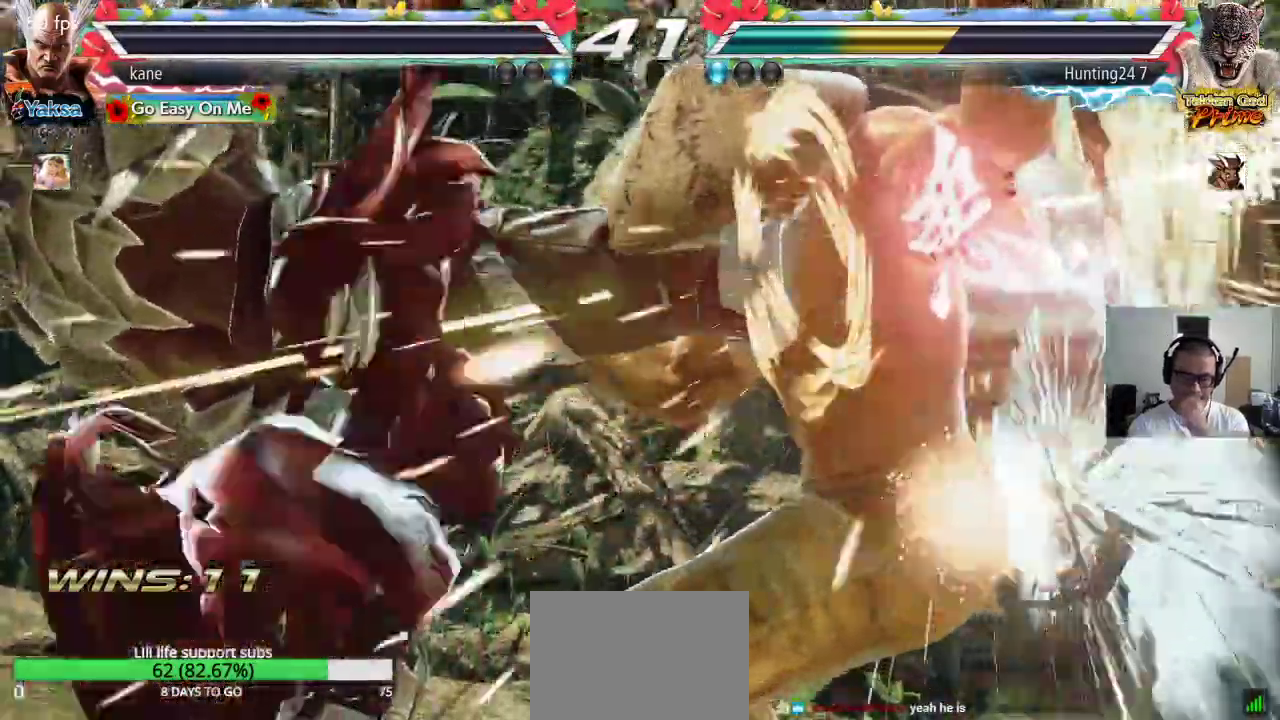
Gameplay with a controller (arcade stick); each line is a JSON object with the inputs held at the frame after it. "events" lists button and stick changes between this image and that frame as [ms after this image, input, new state], when the widget could be followed in between. Not read: L3 R2 R3.
{"buttons": [], "left_stick": "center", "events": []}
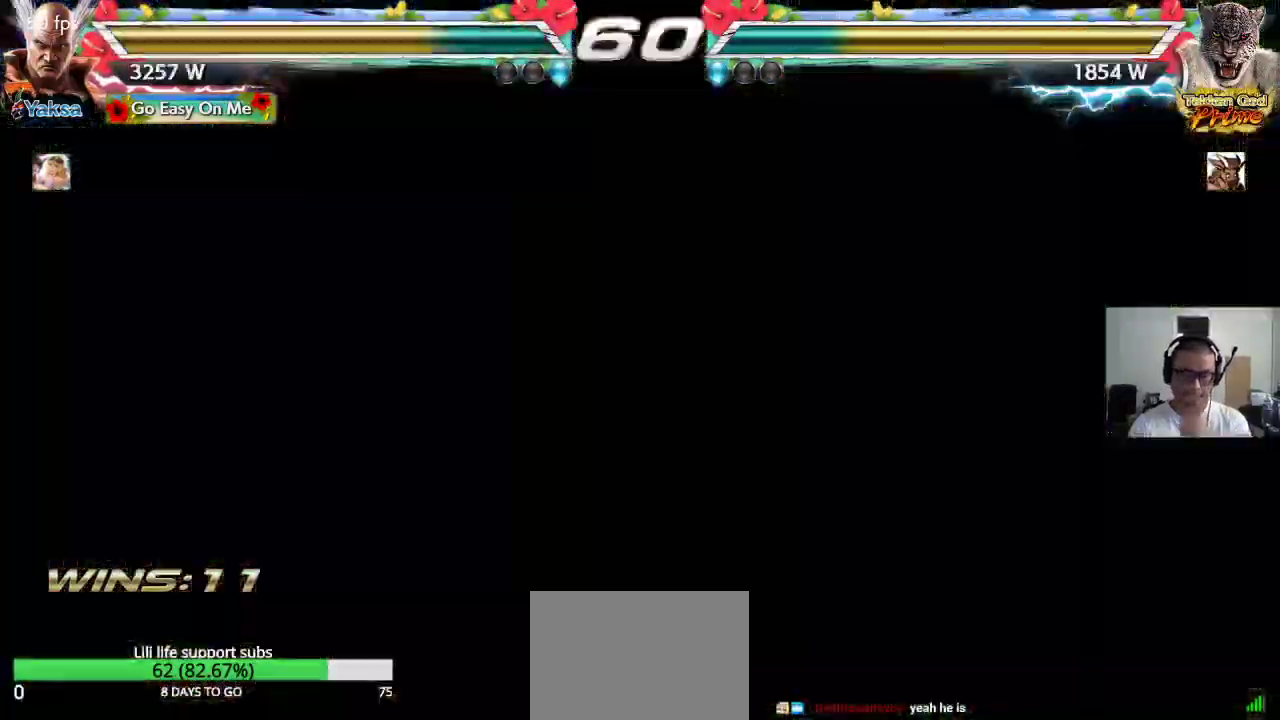
{"buttons": [], "left_stick": "center", "events": []}
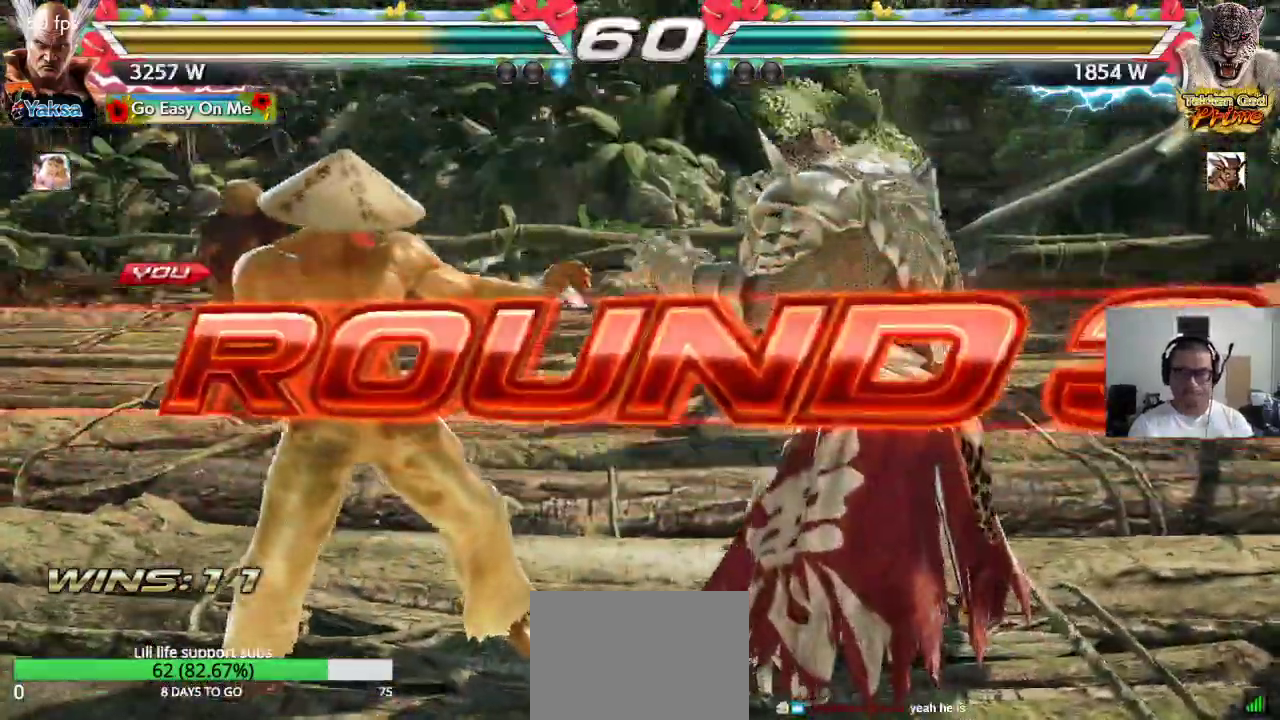
{"buttons": [], "left_stick": "center", "events": []}
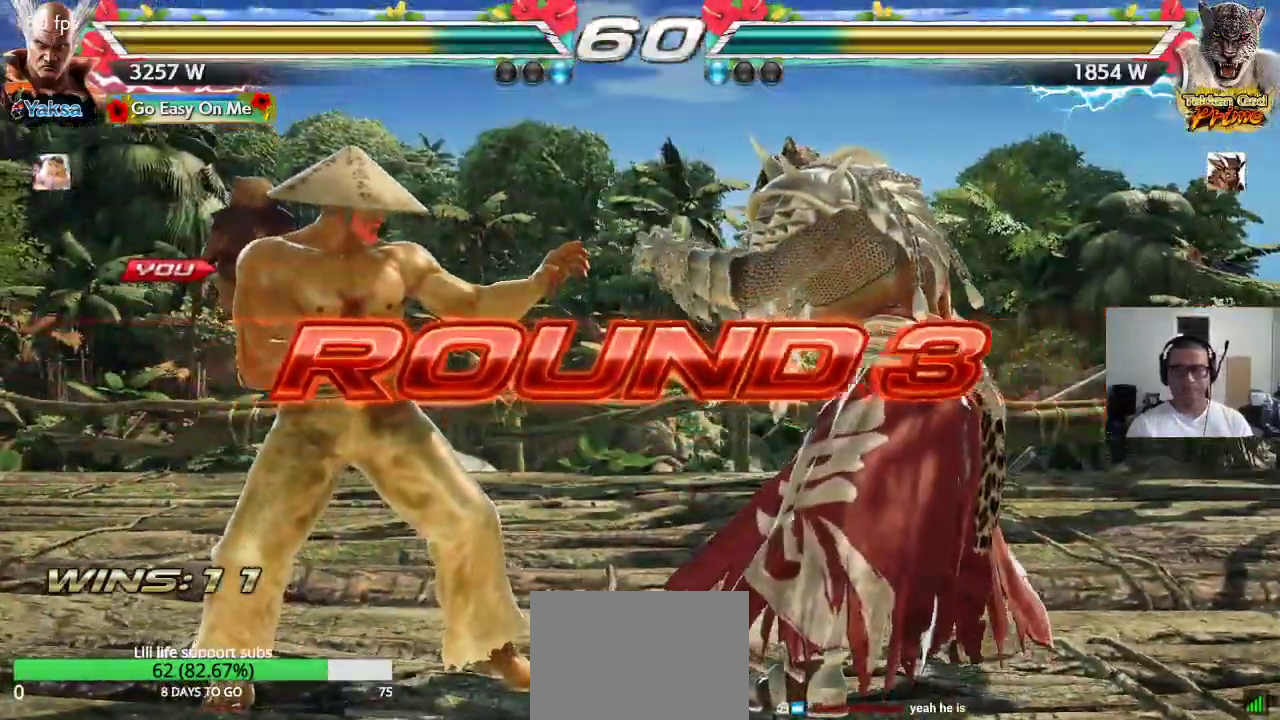
{"buttons": ["CROSS"], "left_stick": "center", "events": [[167, "CROSS", "down"], [183, "SQUARE", "down"], [200, "TRIANGLE", "down"], [233, "TRIANGLE", "up"], [250, "CROSS", "up"], [333, "CROSS", "down"], [400, "CROSS", "up"], [417, "TRIANGLE", "down"], [467, "SQUARE", "up"], [483, "CROSS", "down"], [483, "TRIANGLE", "up"]]}
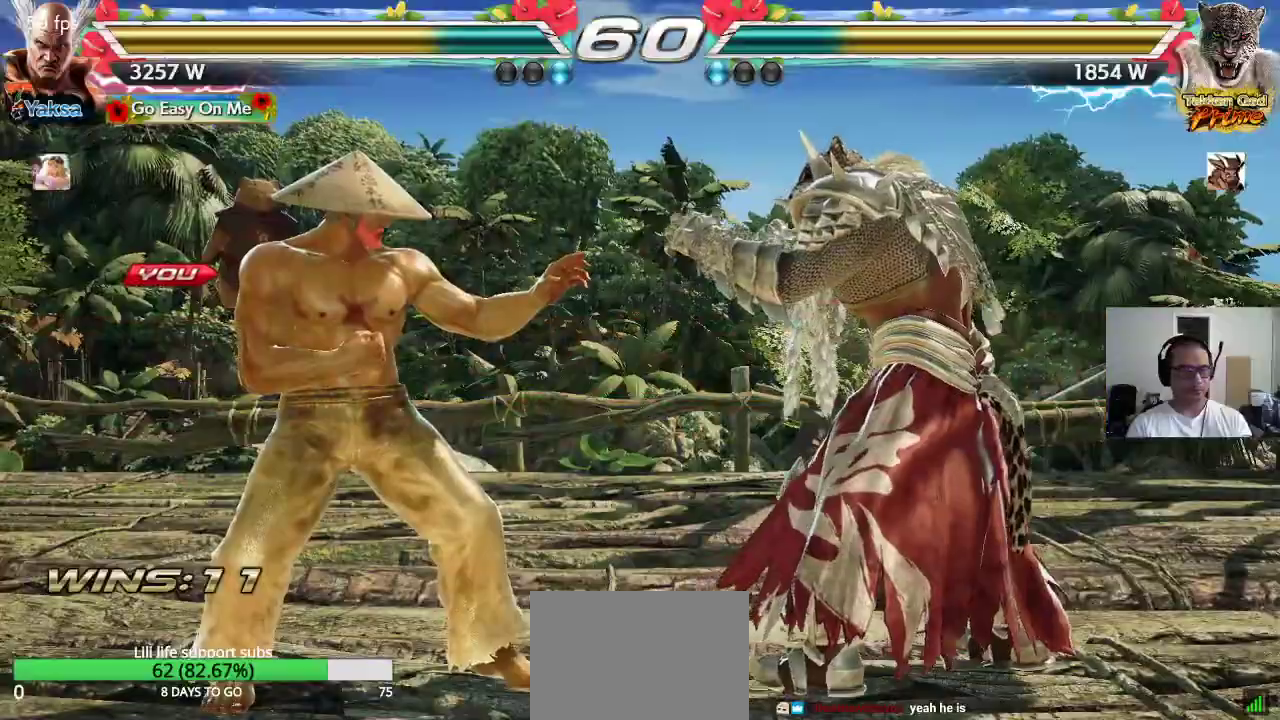
{"buttons": ["CROSS", "TRIANGLE"], "left_stick": "center", "events": [[67, "CROSS", "up"], [83, "SQUARE", "down"], [83, "TRIANGLE", "down"], [133, "SQUARE", "up"], [150, "CROSS", "down"], [150, "TRIANGLE", "up"], [233, "CROSS", "up"], [250, "TRIANGLE", "down"], [267, "SQUARE", "down"], [300, "SQUARE", "up"], [317, "CROSS", "down"], [317, "TRIANGLE", "up"], [383, "CROSS", "up"], [417, "SQUARE", "down"], [417, "TRIANGLE", "down"], [450, "SQUARE", "up"], [467, "CROSS", "down"]]}
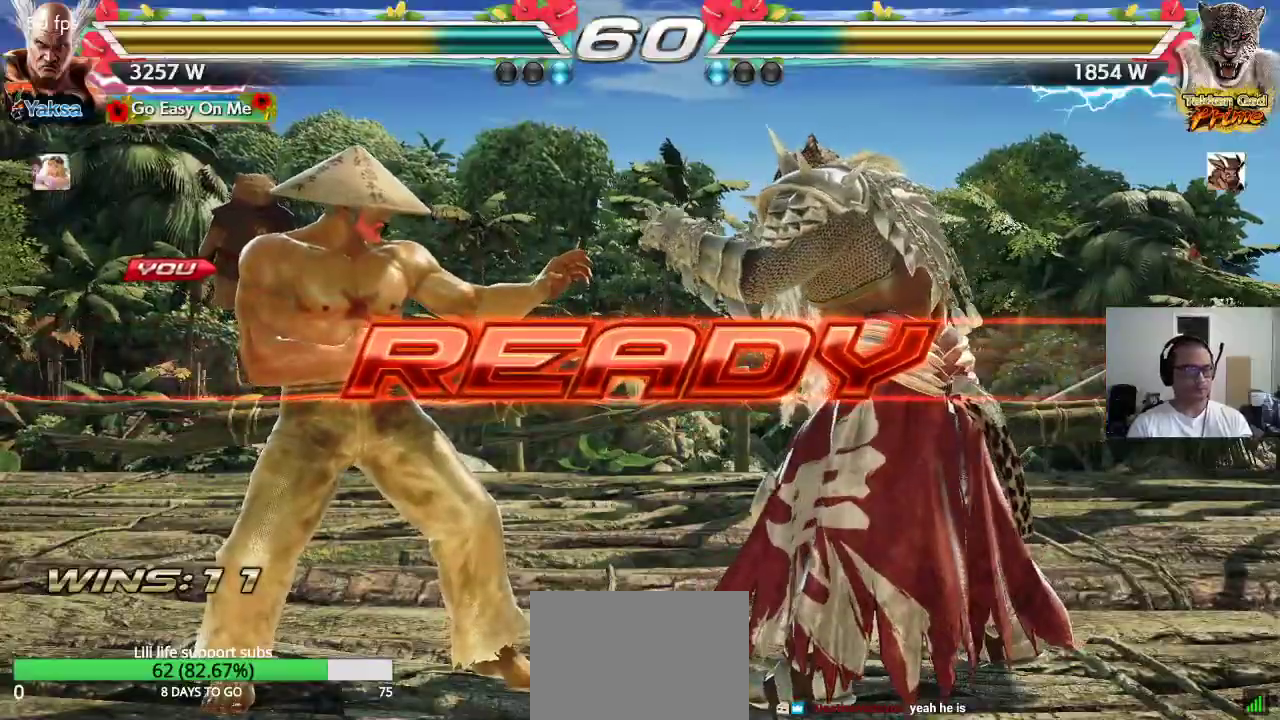
{"buttons": ["SQUARE"], "left_stick": "center", "events": [[100, "SQUARE", "down"], [150, "CROSS", "up"], [250, "TRIANGLE", "up"]]}
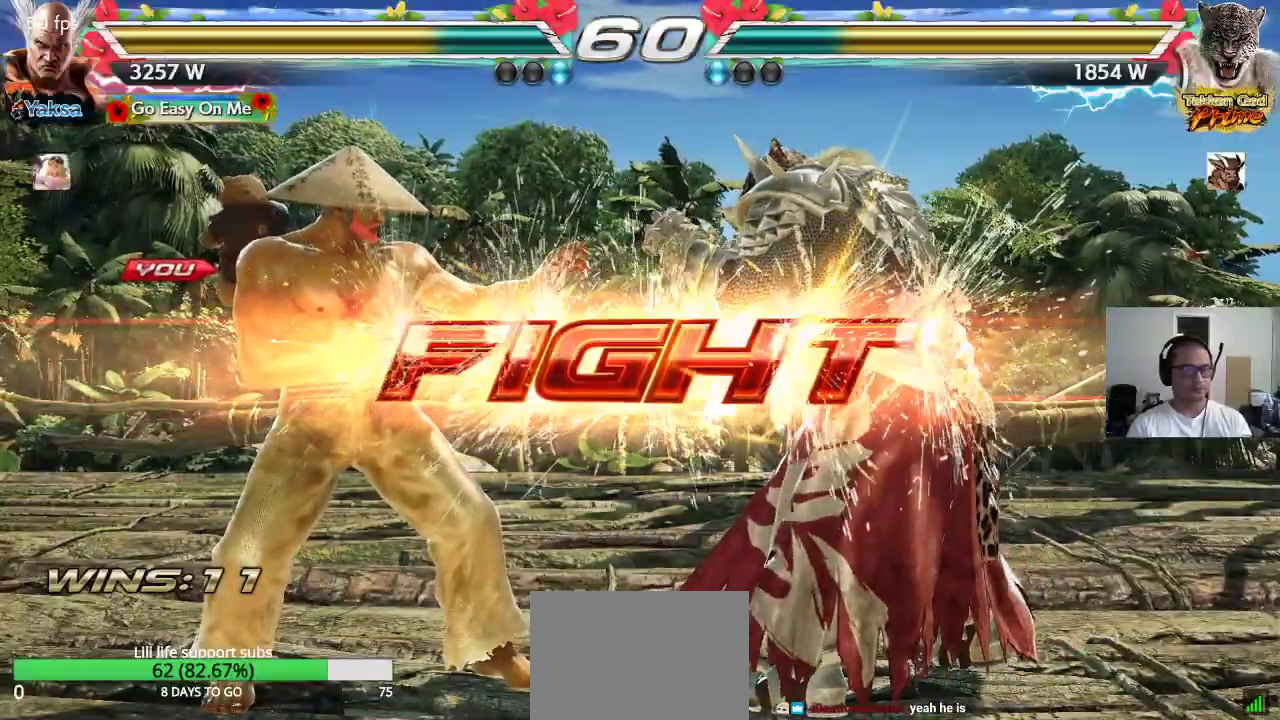
{"buttons": ["SQUARE"], "left_stick": "center", "events": [[217, "TRIANGLE", "down"], [250, "TRIANGLE", "up"], [300, "TRIANGLE", "down"], [333, "TRIANGLE", "up"], [383, "TRIANGLE", "down"], [500, "TRIANGLE", "up"]]}
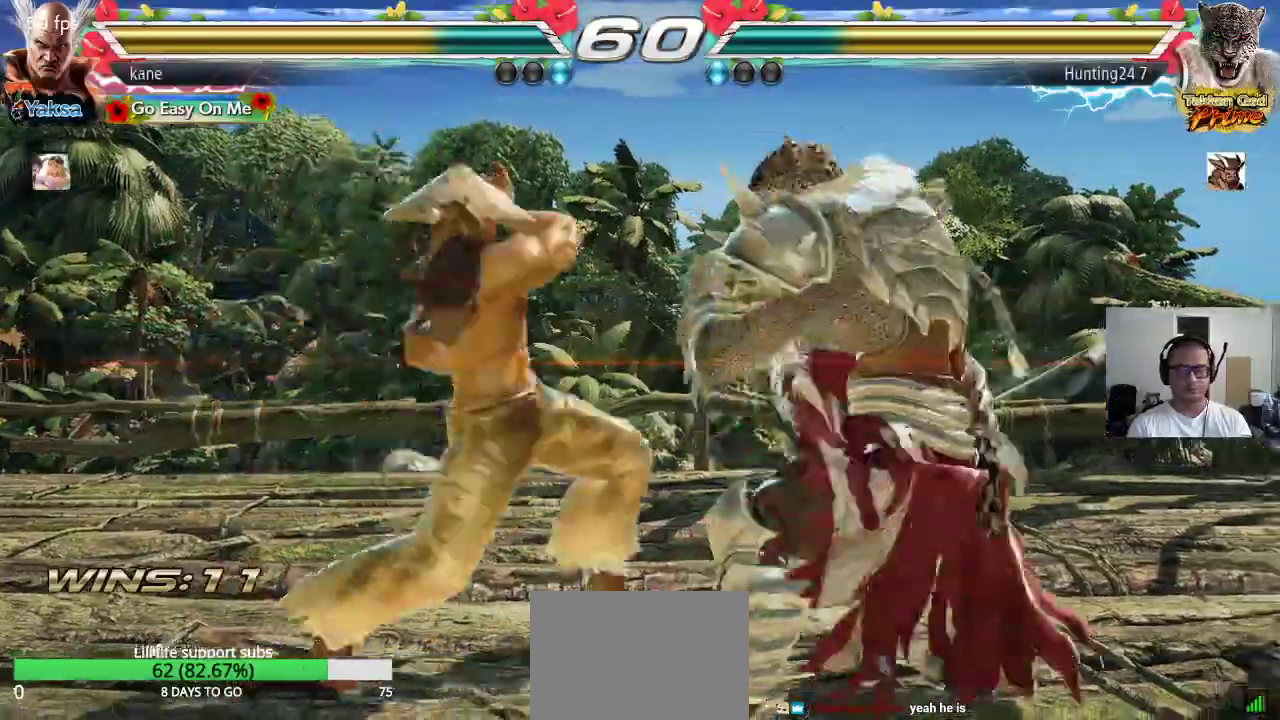
{"buttons": [], "left_stick": "right", "events": [[400, "SQUARE", "up"], [467, "left_stick", "right"]]}
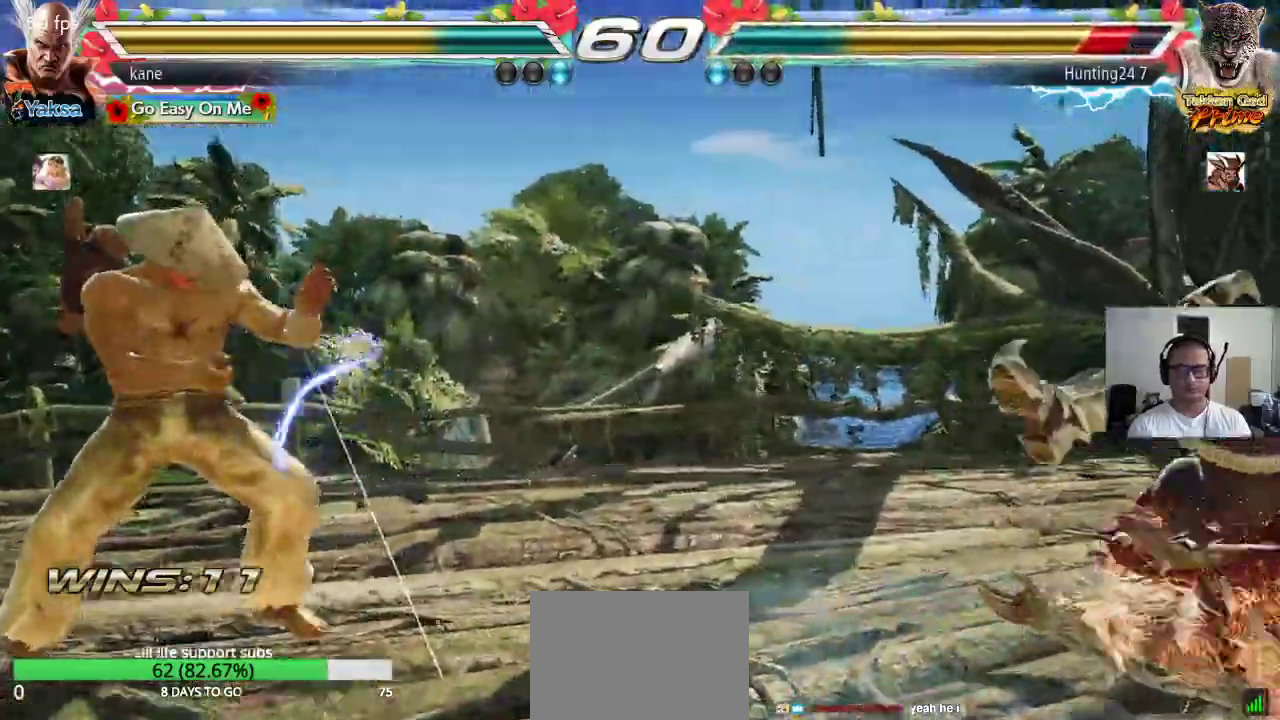
{"buttons": ["CIRCLE"], "left_stick": "down", "events": [[50, "left_stick", "center"], [117, "left_stick", "right"], [200, "left_stick", "center"], [250, "left_stick", "right"], [483, "left_stick", "down"], [500, "CIRCLE", "down"]]}
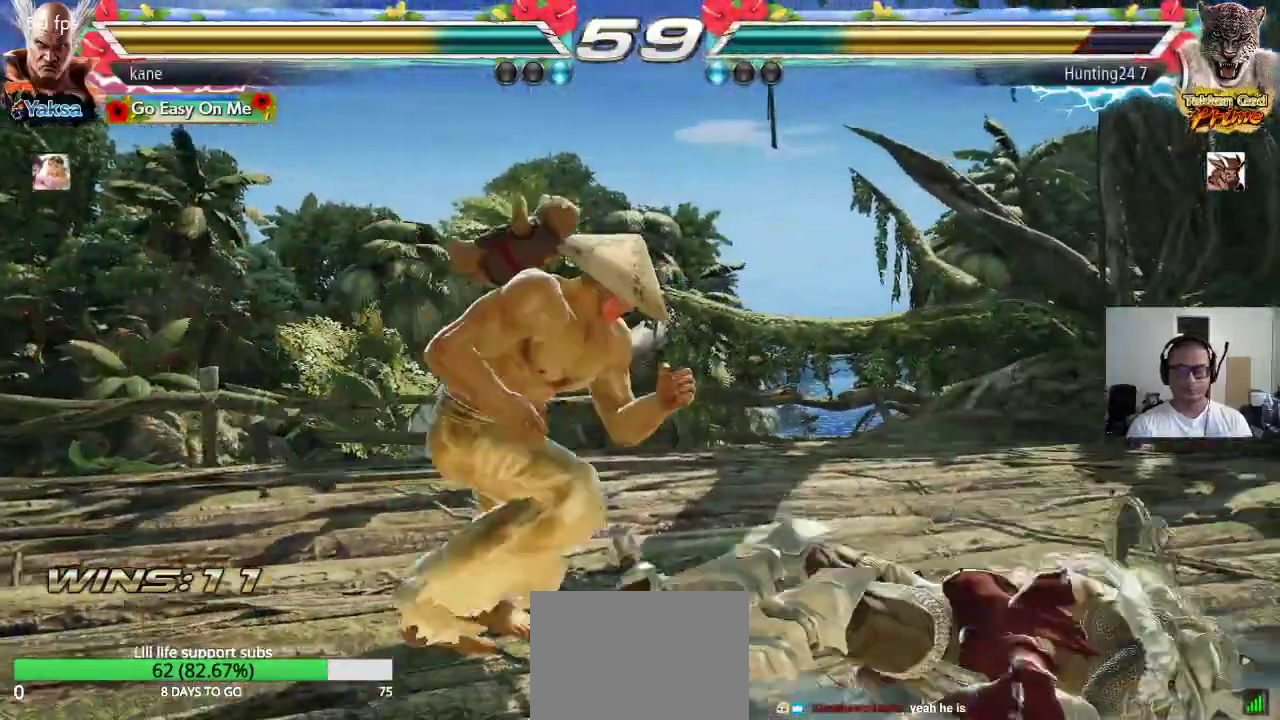
{"buttons": [], "left_stick": "center", "events": [[67, "CIRCLE", "up"], [83, "left_stick", "center"], [183, "CROSS", "down"], [267, "CROSS", "up"]]}
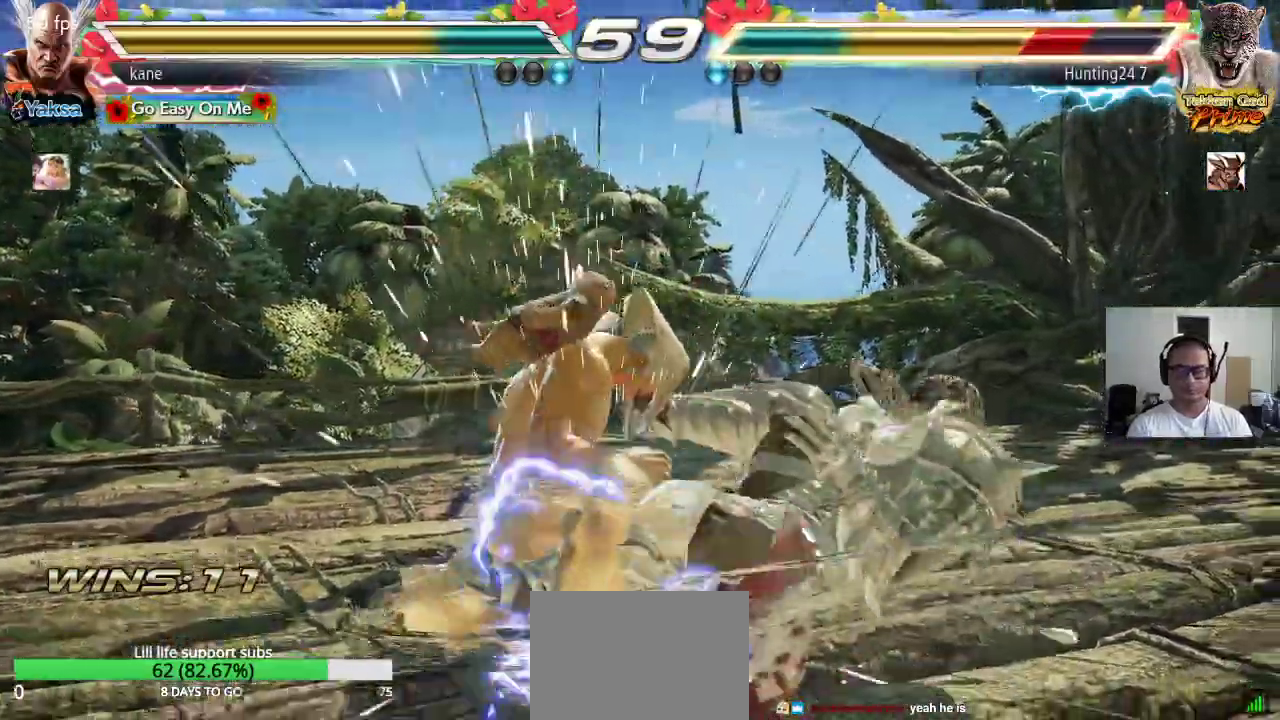
{"buttons": [], "left_stick": "left", "events": [[433, "left_stick", "left"]]}
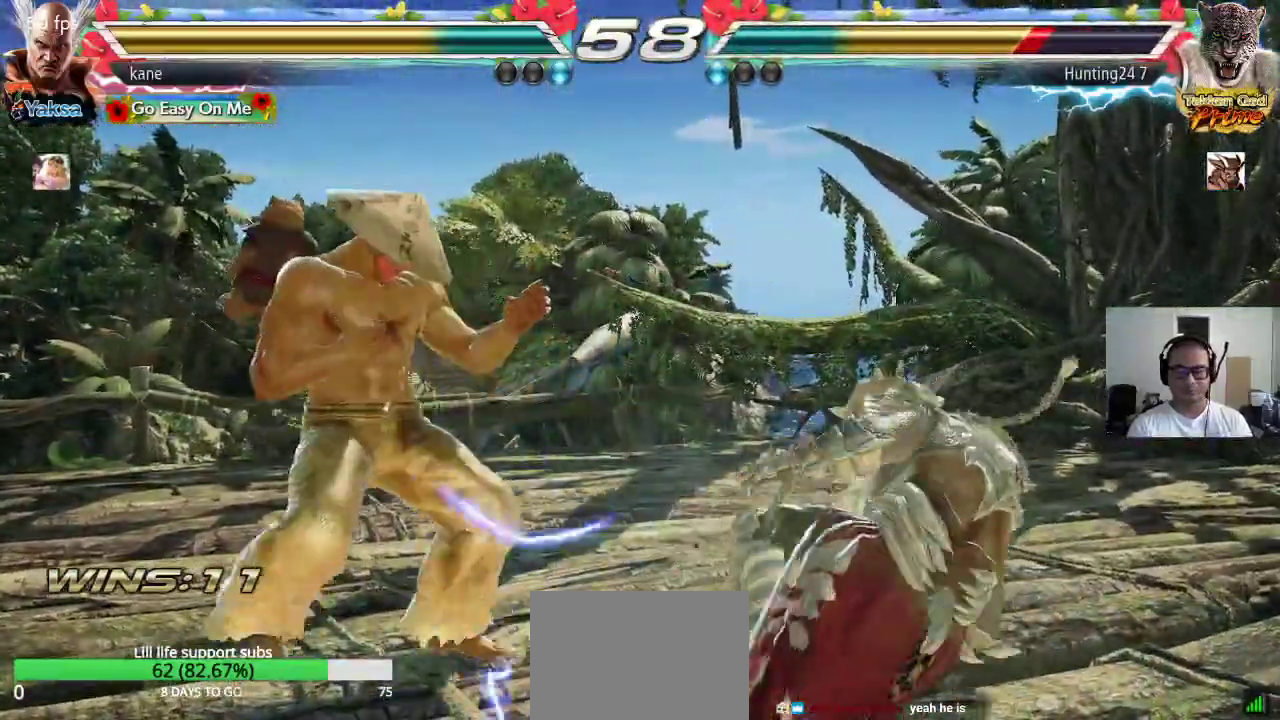
{"buttons": [], "left_stick": "right", "events": [[50, "left_stick", "center"], [183, "left_stick", "right"], [283, "left_stick", "center"], [433, "left_stick", "right"]]}
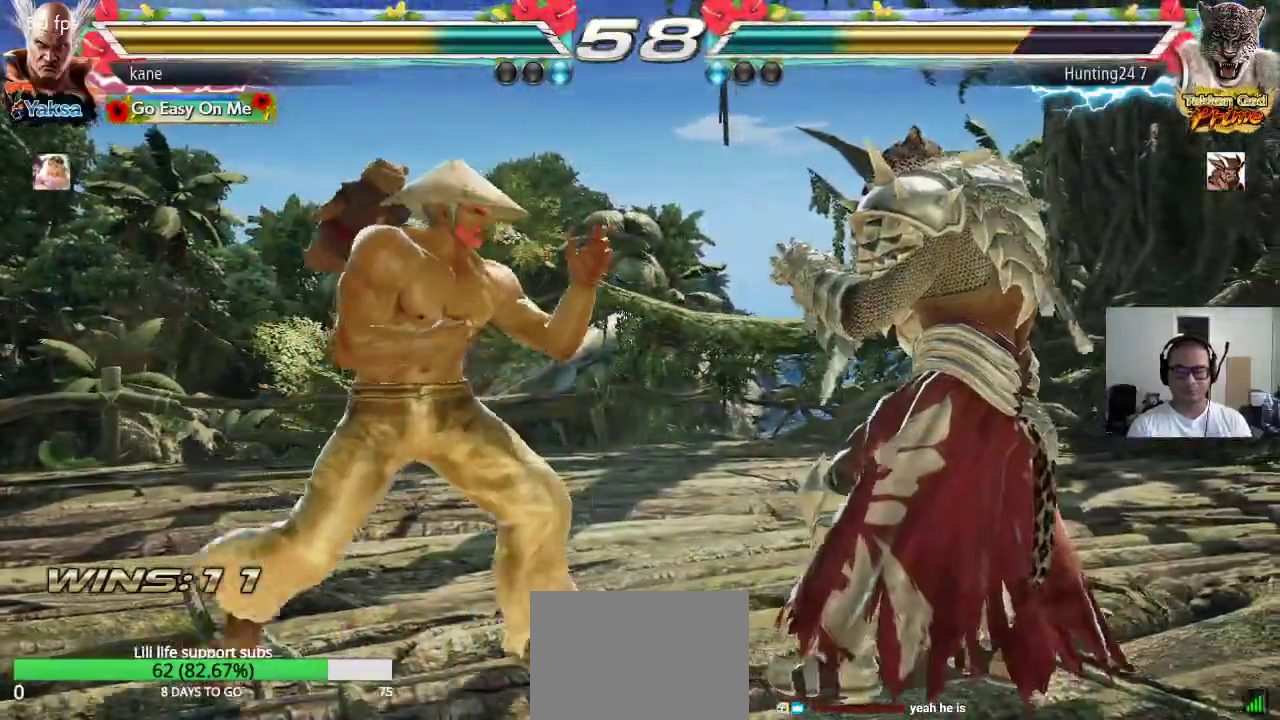
{"buttons": [], "left_stick": "down-right", "events": [[33, "left_stick", "center"], [83, "left_stick", "left"], [233, "left_stick", "center"], [283, "left_stick", "right"], [400, "TRIANGLE", "down"], [400, "left_stick", "down-right"], [450, "TRIANGLE", "up"]]}
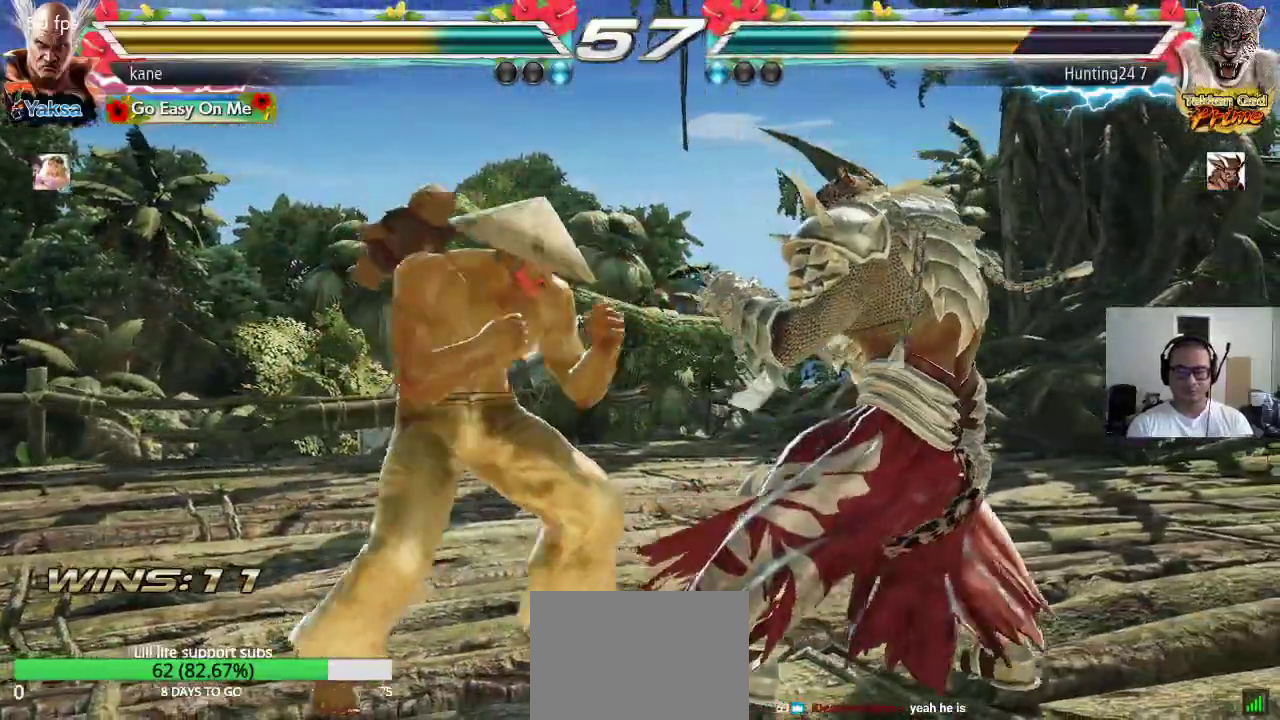
{"buttons": [], "left_stick": "center", "events": [[50, "left_stick", "center"], [417, "left_stick", "left"], [500, "left_stick", "center"]]}
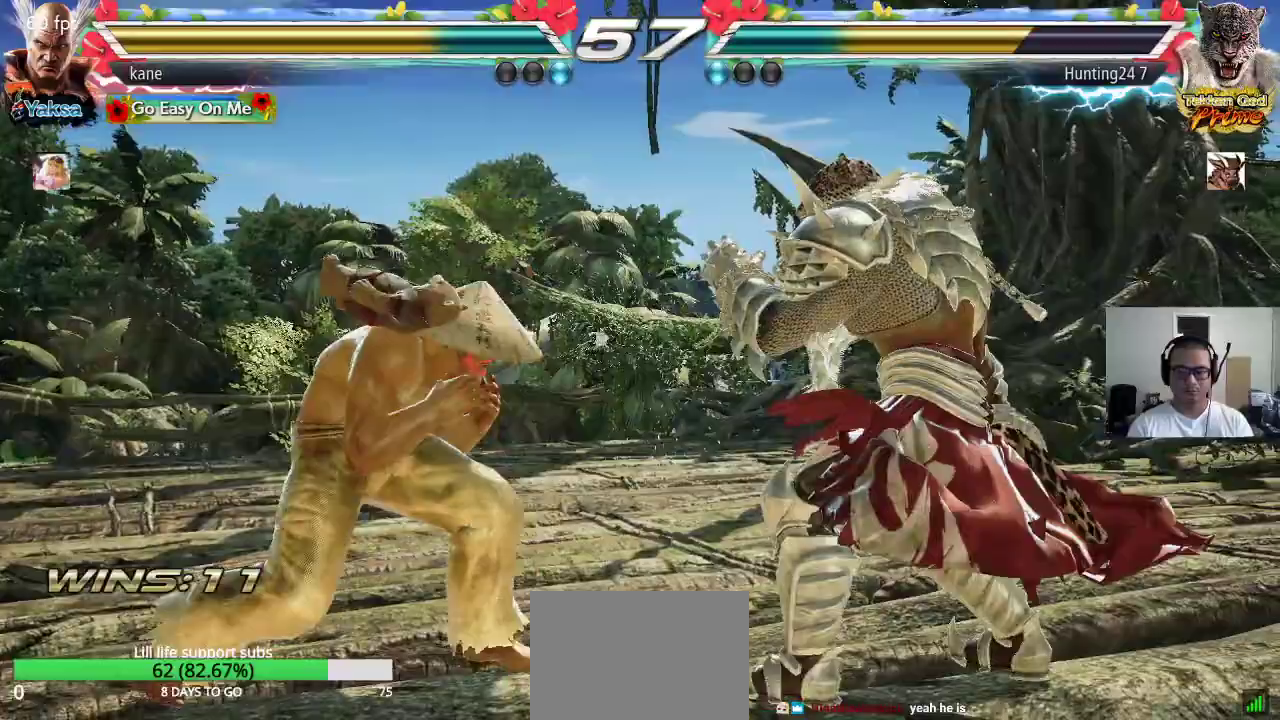
{"buttons": [], "left_stick": "left", "events": [[50, "left_stick", "left"], [300, "left_stick", "down"], [417, "left_stick", "center"], [500, "left_stick", "left"]]}
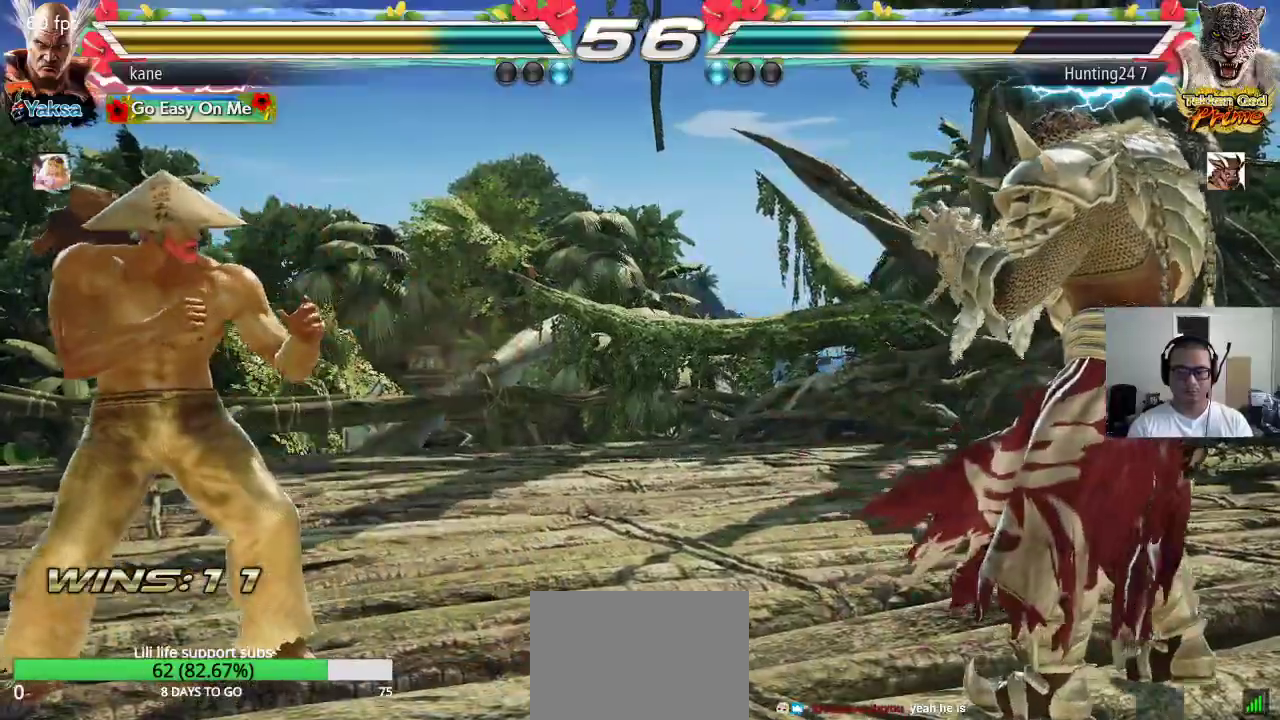
{"buttons": [], "left_stick": "right", "events": [[83, "left_stick", "center"], [133, "left_stick", "down"], [217, "left_stick", "center"], [333, "left_stick", "right"], [400, "left_stick", "center"], [467, "left_stick", "right"]]}
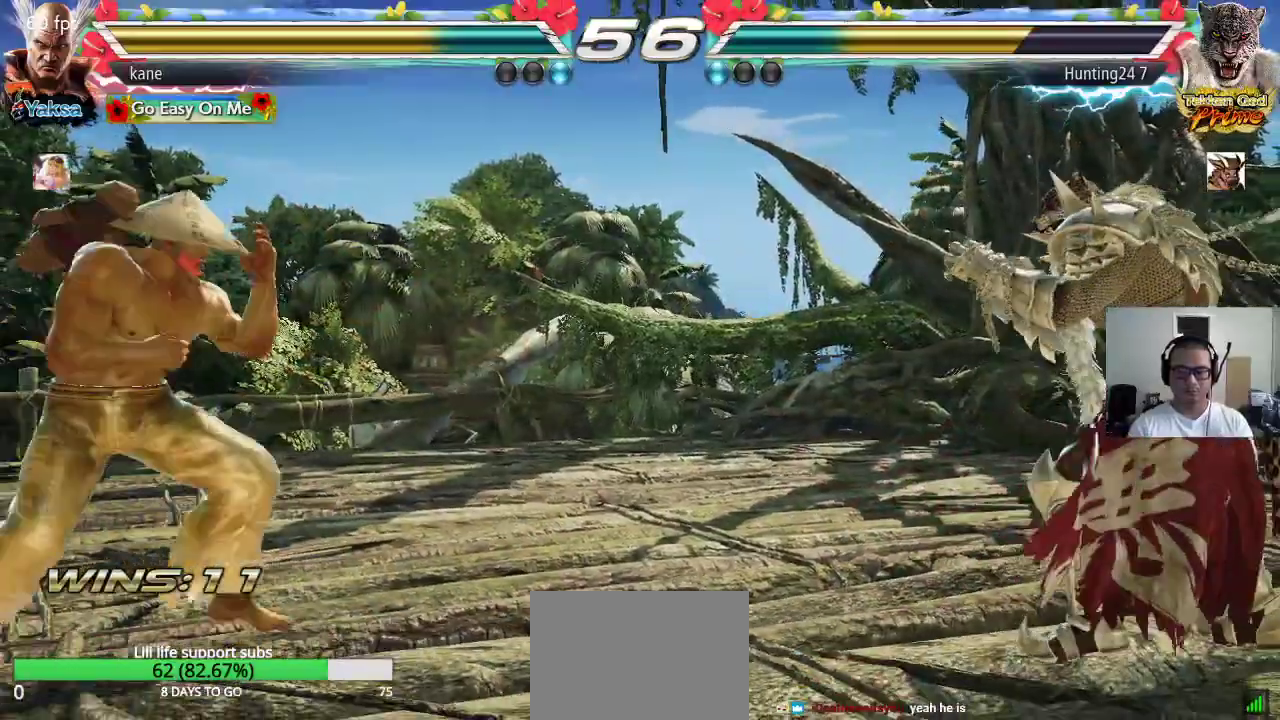
{"buttons": [], "left_stick": "center", "events": [[50, "left_stick", "center"], [100, "left_stick", "down"], [233, "left_stick", "center"], [283, "left_stick", "left"], [467, "left_stick", "center"]]}
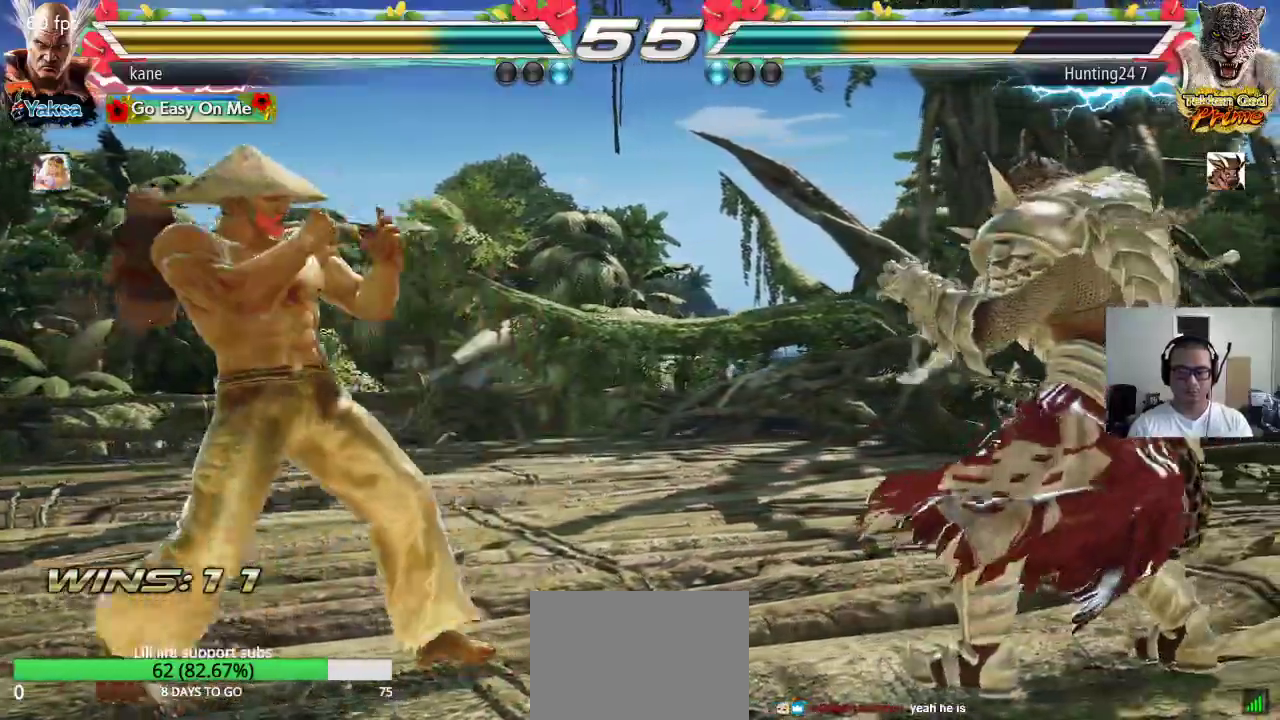
{"buttons": [], "left_stick": "center", "events": [[83, "left_stick", "right"], [217, "left_stick", "center"], [317, "left_stick", "right"], [367, "left_stick", "center"], [433, "left_stick", "right"], [500, "left_stick", "center"]]}
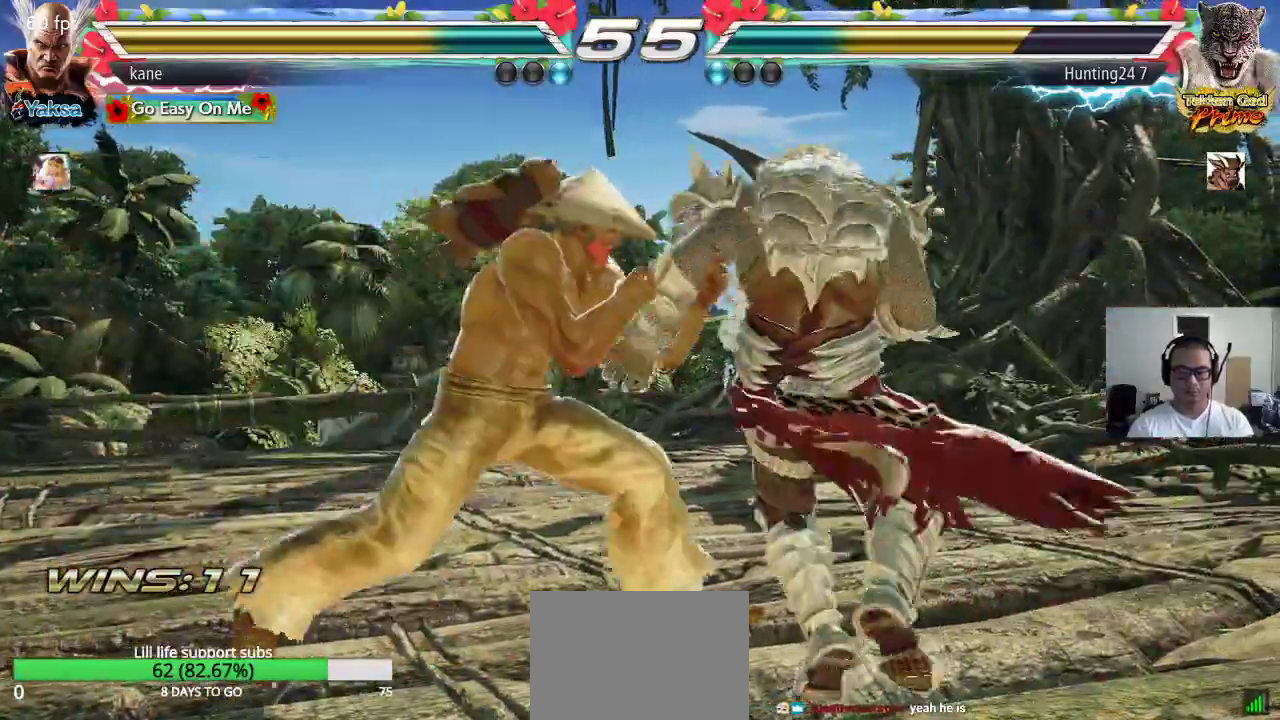
{"buttons": [], "left_stick": "center", "events": [[50, "left_stick", "left"], [450, "left_stick", "center"]]}
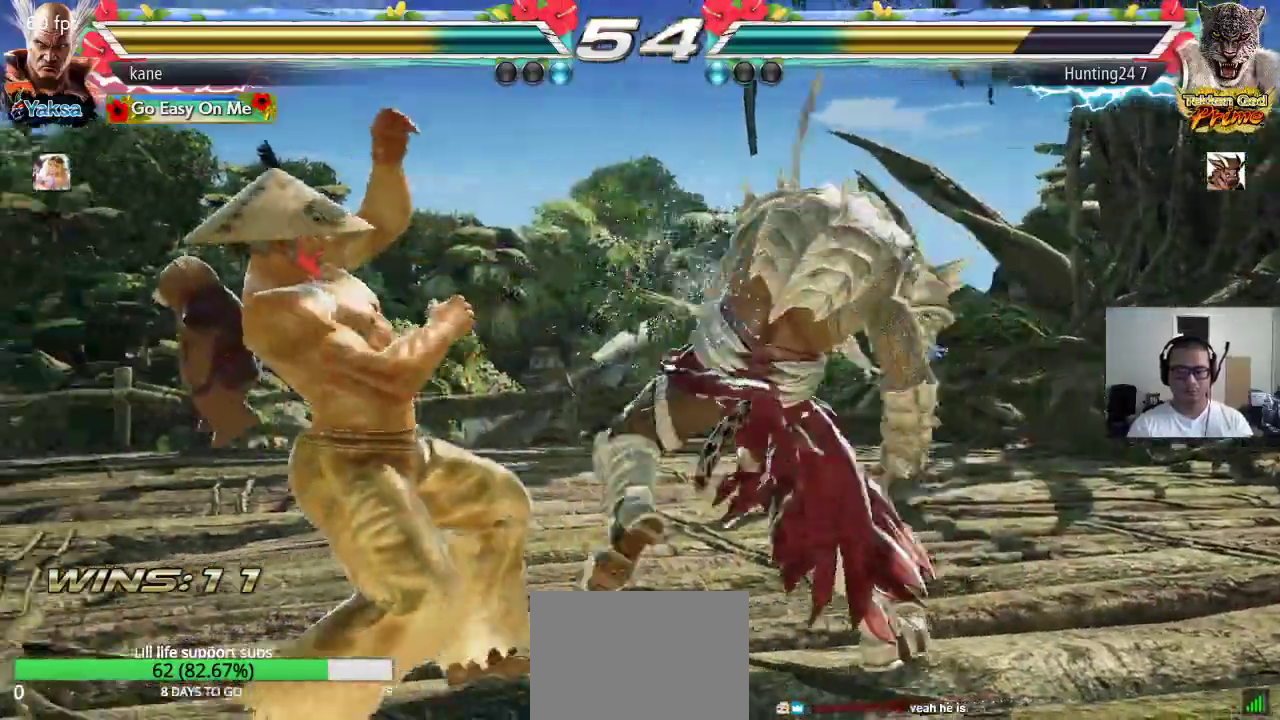
{"buttons": [], "left_stick": "left", "events": [[17, "left_stick", "right"], [83, "left_stick", "center"], [167, "left_stick", "left"], [217, "left_stick", "center"], [283, "left_stick", "left"], [367, "left_stick", "center"], [433, "left_stick", "left"]]}
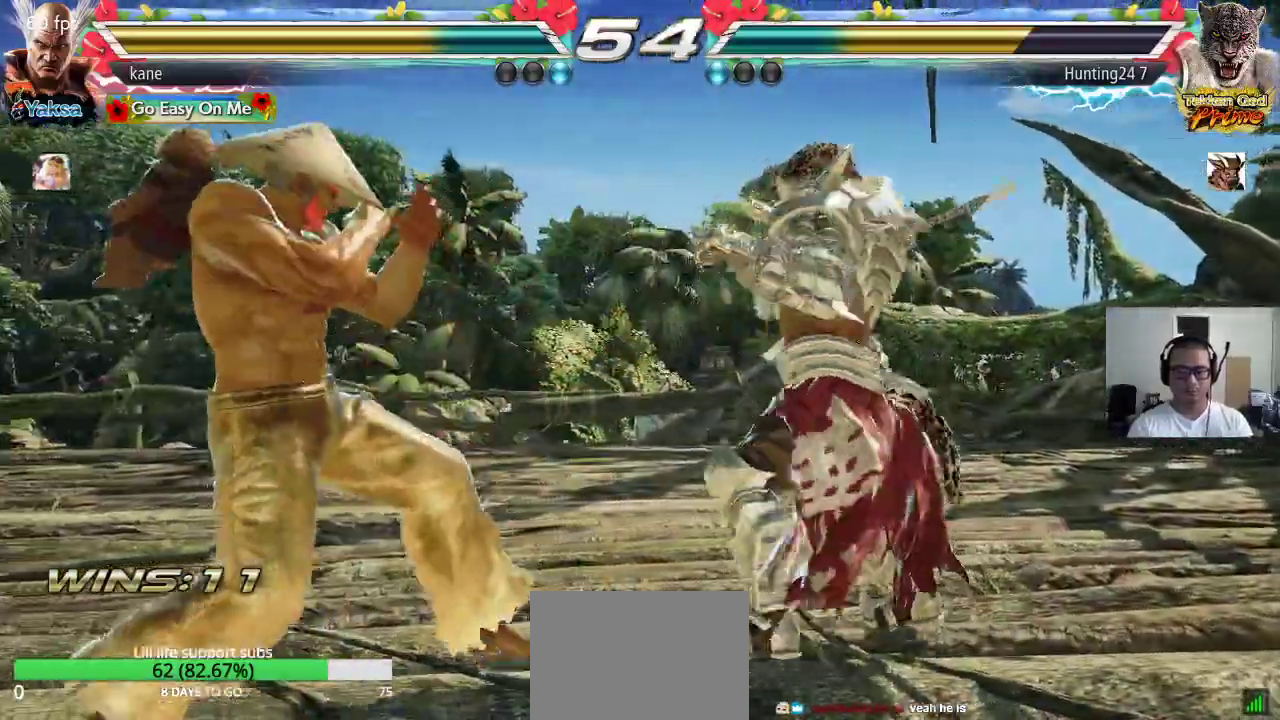
{"buttons": [], "left_stick": "left", "events": [[50, "left_stick", "down-left"], [400, "left_stick", "center"], [450, "left_stick", "left"]]}
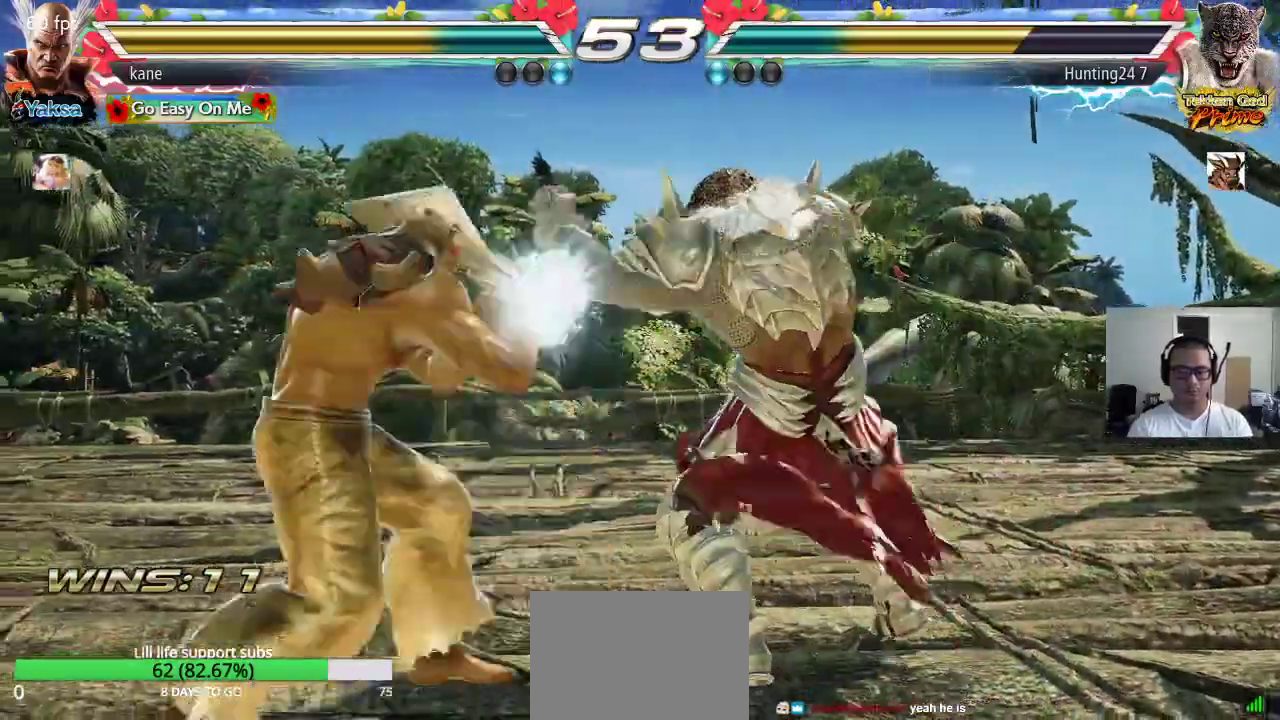
{"buttons": [], "left_stick": "left", "events": [[183, "left_stick", "center"], [283, "left_stick", "left"]]}